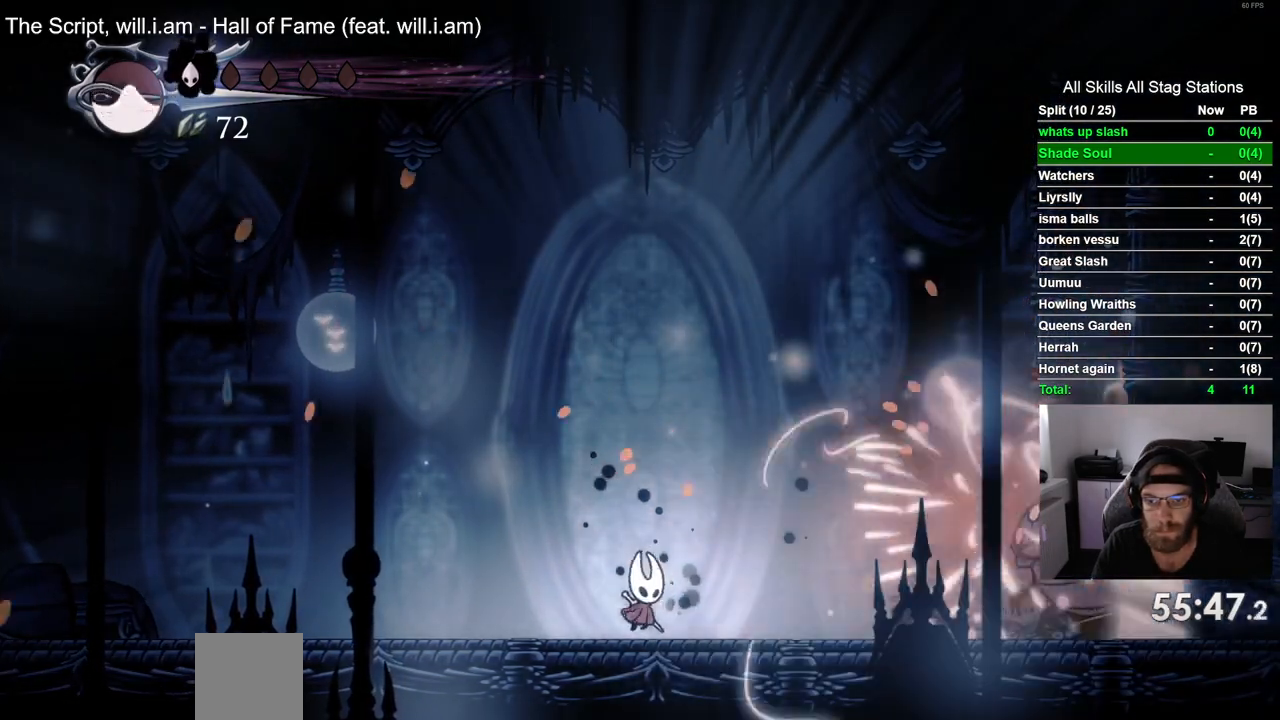
Gameplay with a controller (PlayStation layout); each line is a JSON object with the inputs held at the frame after it (dt_ms = milliseconds from this image to that frame). "events" lists button and stick changes between this image and that frame as [ms after this image, input, new state], when the widget could be followed in between. Not read: L1 R1.
{"dt_ms": 500, "buttons": ["DPAD_RIGHT"], "left_stick": "center", "right_stick": "center", "events": [[350, "DPAD_RIGHT", "down"]]}
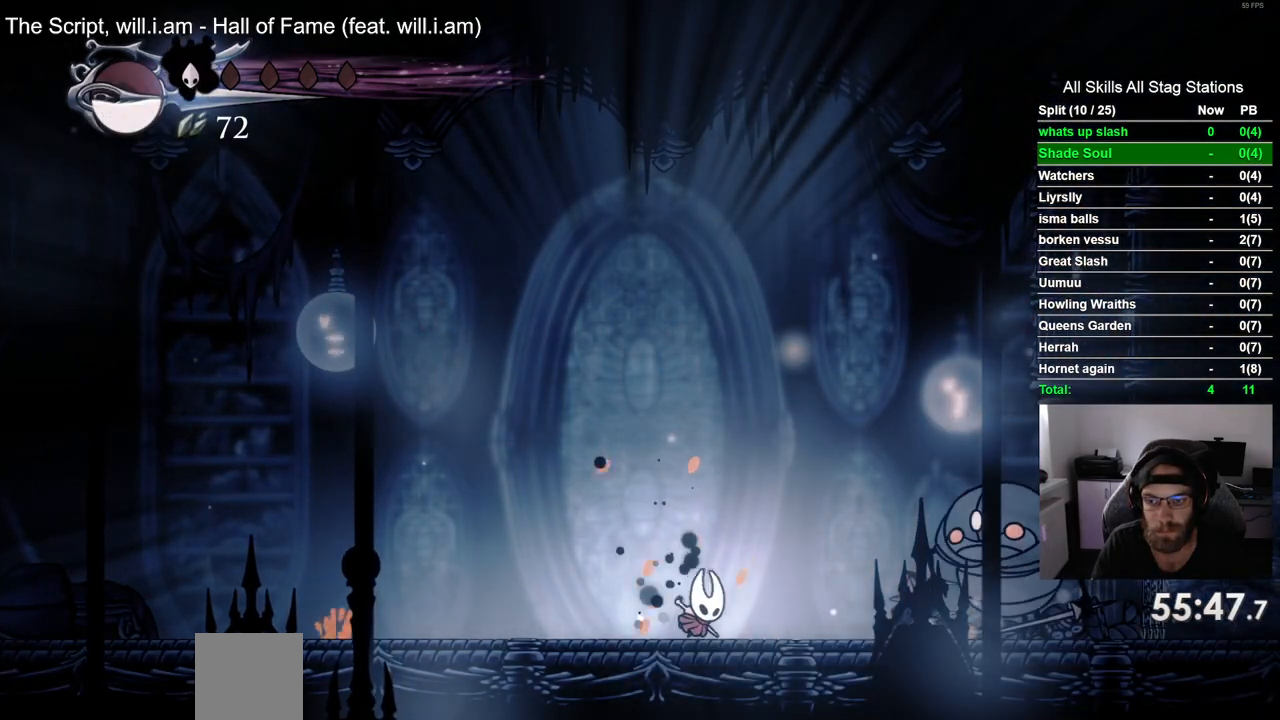
{"dt_ms": 500, "buttons": [], "left_stick": "center", "right_stick": "center", "events": [[267, "SQUARE", "down"], [467, "SQUARE", "up"], [483, "DPAD_RIGHT", "up"]]}
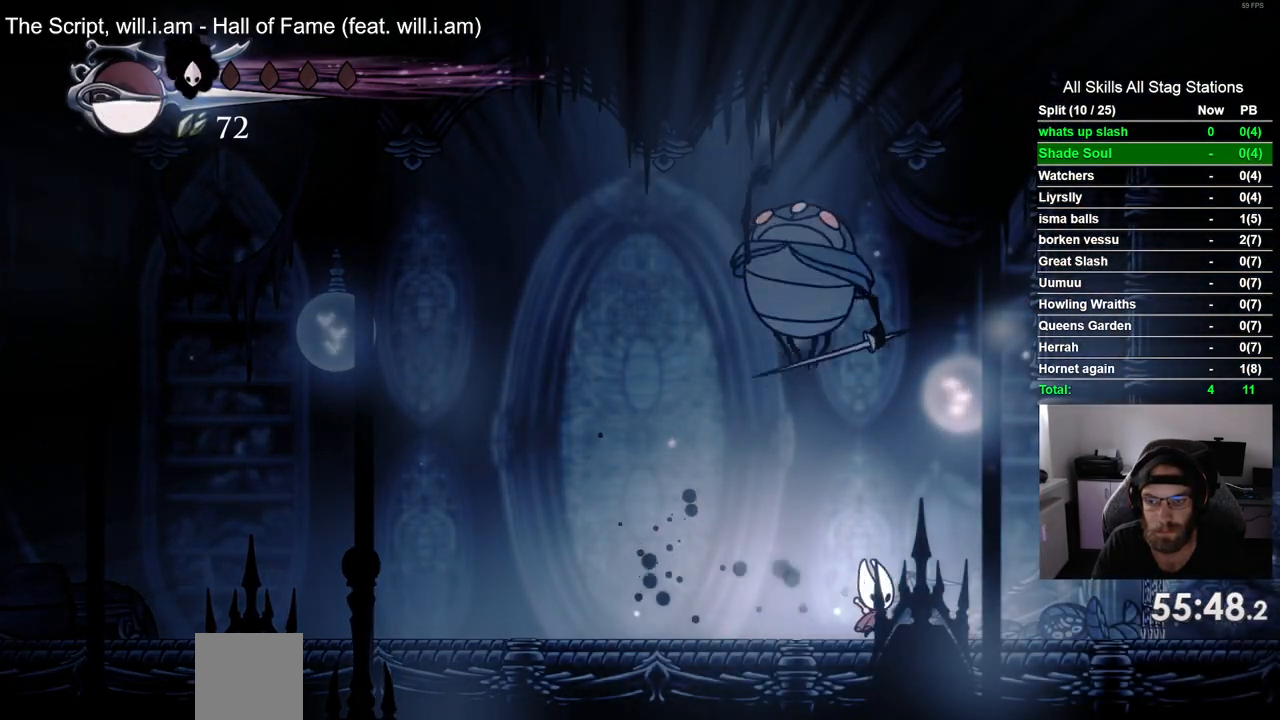
{"dt_ms": 500, "buttons": ["DPAD_LEFT"], "left_stick": "center", "right_stick": "center", "events": [[100, "DPAD_RIGHT", "down"], [167, "R2", "down"], [317, "DPAD_RIGHT", "up"], [383, "R2", "up"], [450, "DPAD_LEFT", "down"]]}
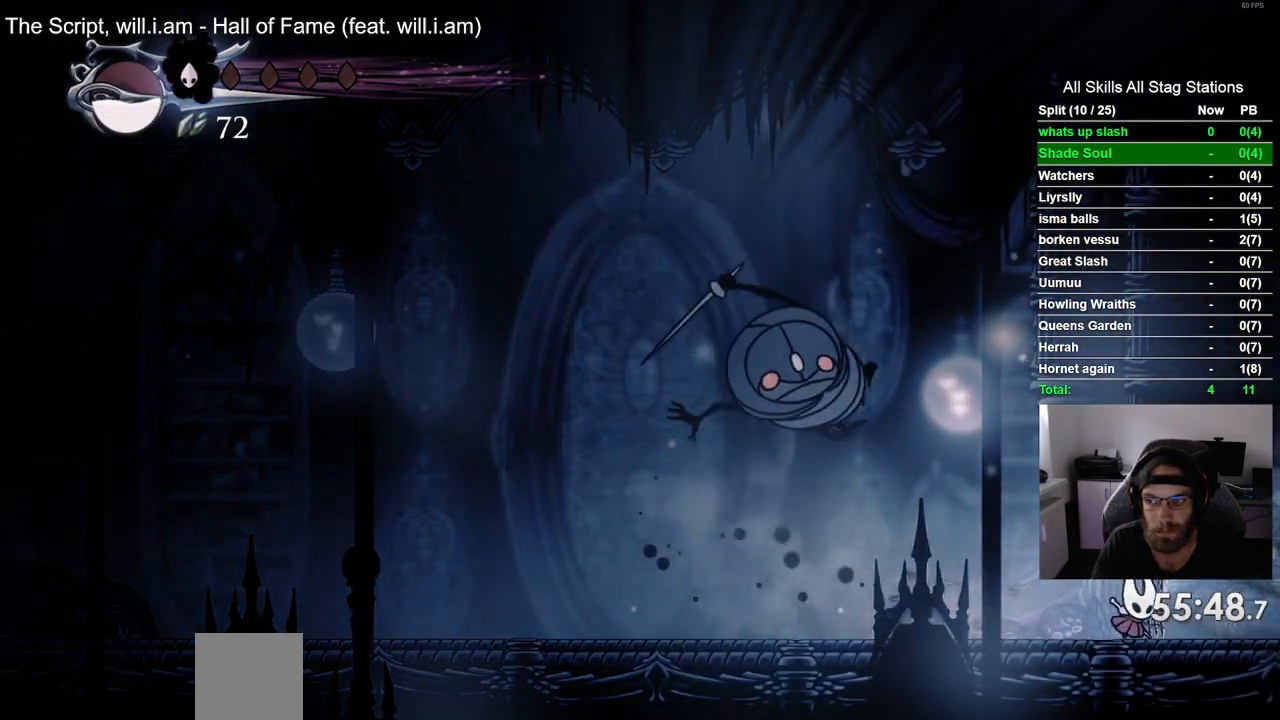
{"dt_ms": 500, "buttons": ["DPAD_LEFT"], "left_stick": "center", "right_stick": "center", "events": [[300, "SQUARE", "down"], [450, "SQUARE", "up"]]}
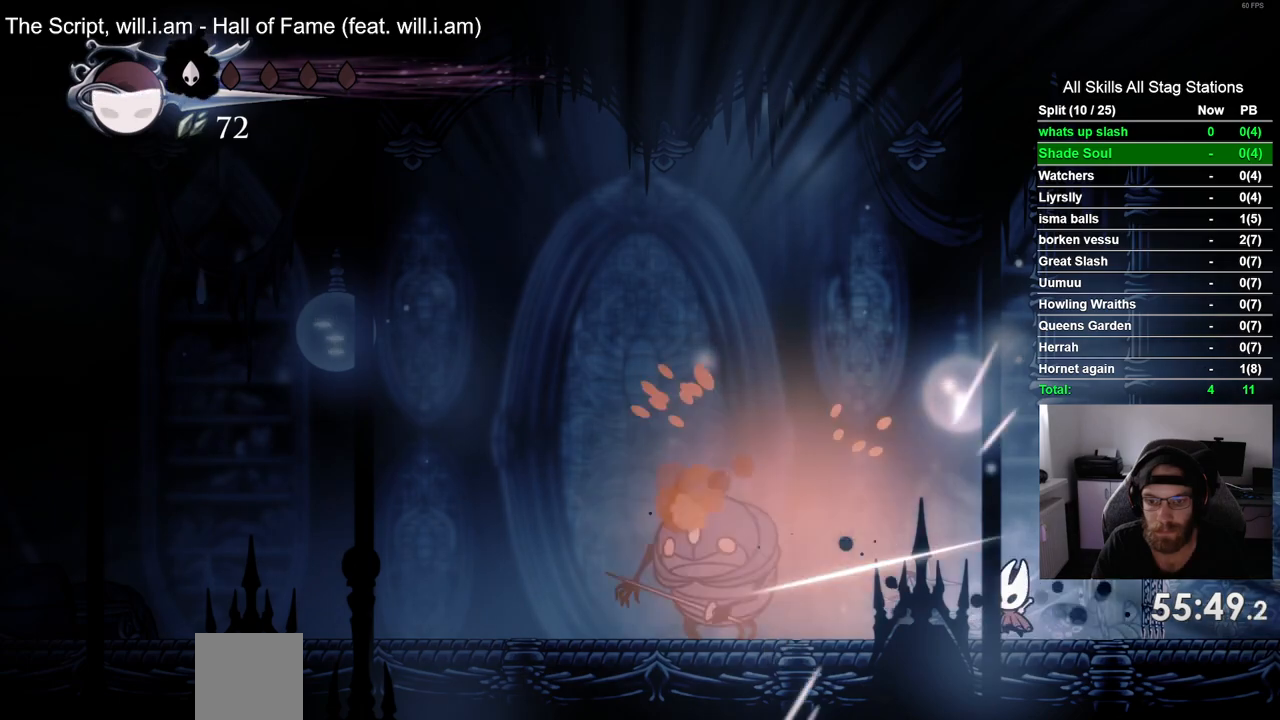
{"dt_ms": 500, "buttons": ["DPAD_LEFT"], "left_stick": "center", "right_stick": "center", "events": [[50, "R2", "down"], [183, "R2", "up"]]}
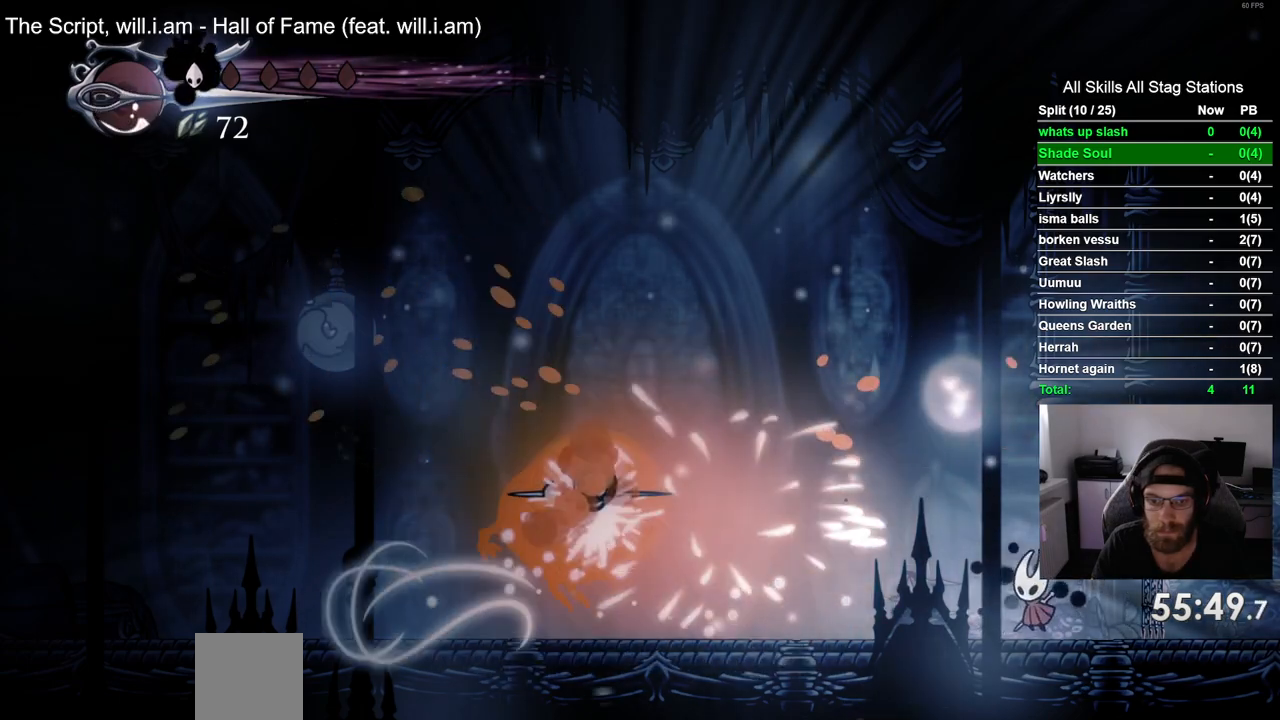
{"dt_ms": 500, "buttons": ["DPAD_LEFT"], "left_stick": "center", "right_stick": "center", "events": []}
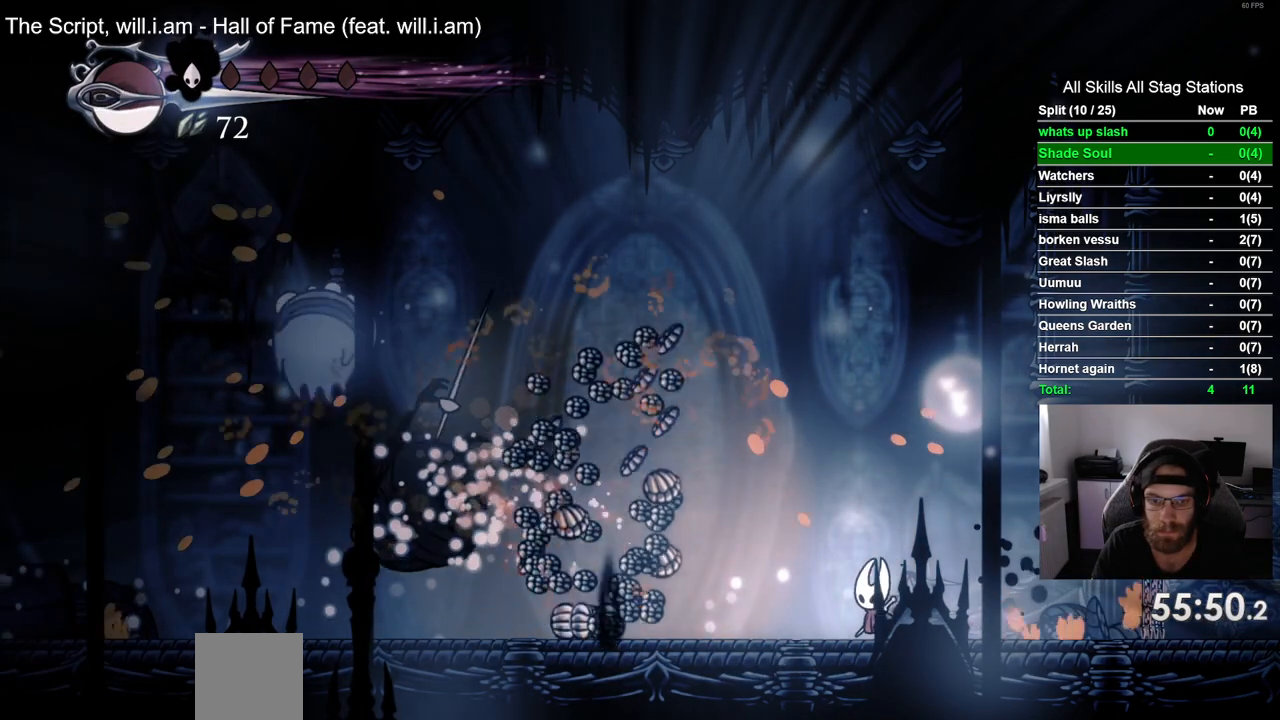
{"dt_ms": 500, "buttons": ["DPAD_LEFT"], "left_stick": "center", "right_stick": "center", "events": []}
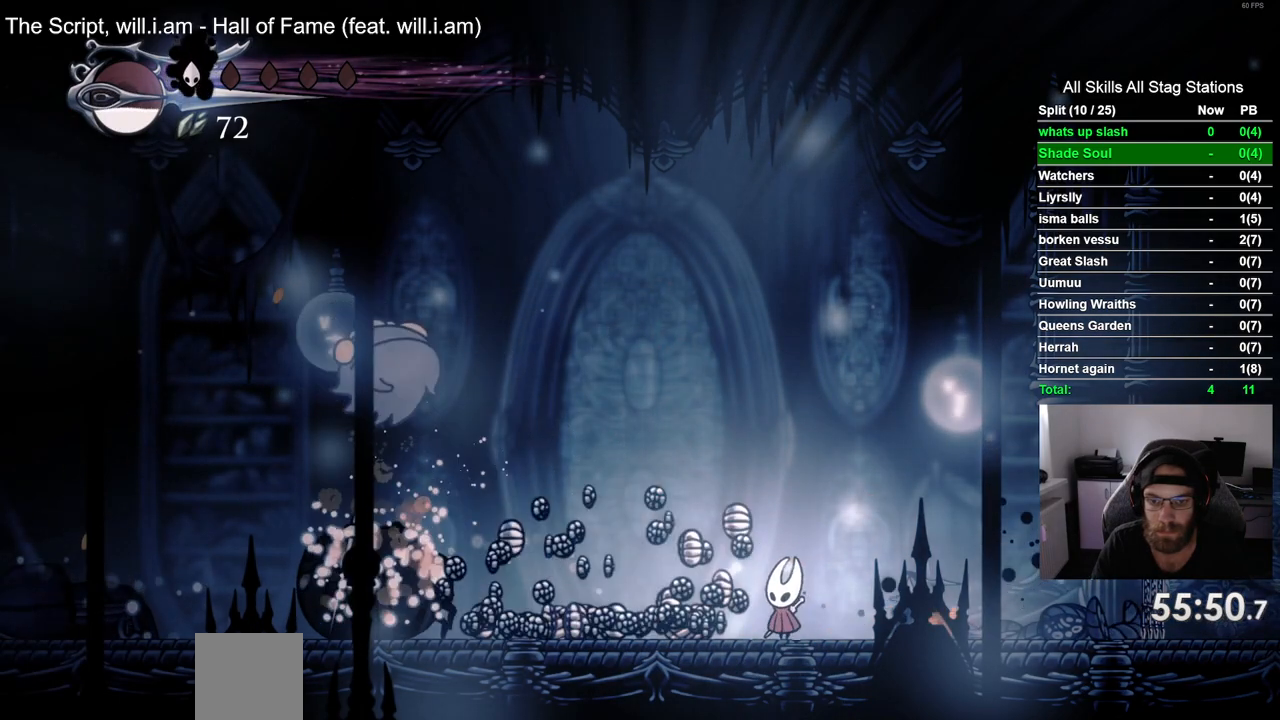
{"dt_ms": 500, "buttons": ["DPAD_LEFT"], "left_stick": "center", "right_stick": "center", "events": [[17, "DPAD_LEFT", "up"], [183, "DPAD_LEFT", "down"]]}
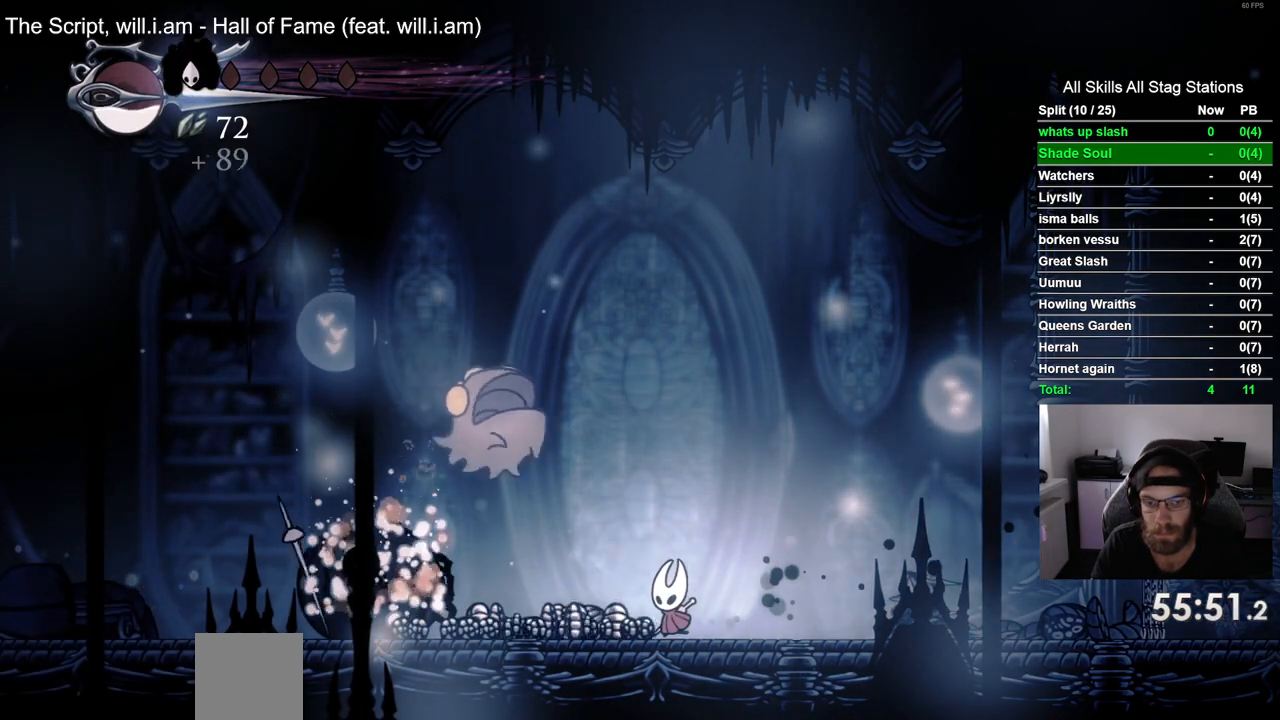
{"dt_ms": 500, "buttons": ["DPAD_RIGHT"], "left_stick": "center", "right_stick": "center", "events": [[83, "R2", "down"], [317, "DPAD_LEFT", "up"], [317, "R2", "up"], [500, "DPAD_RIGHT", "down"]]}
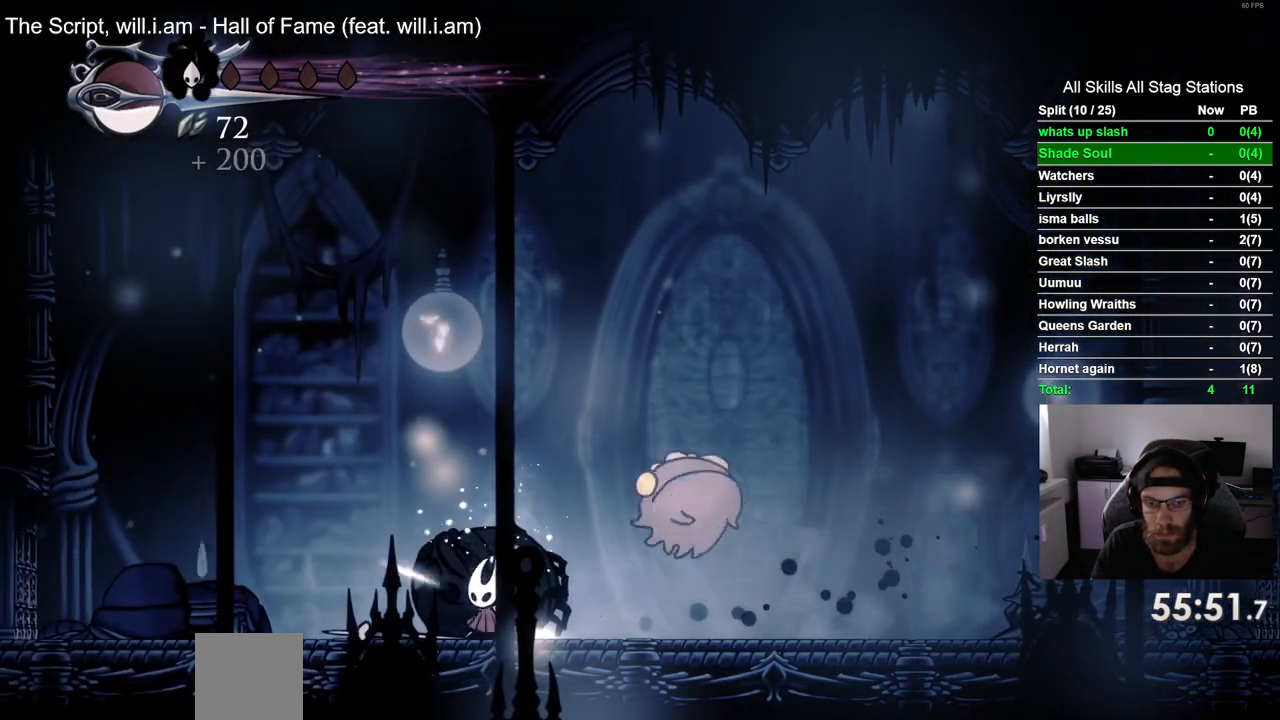
{"dt_ms": 500, "buttons": ["DPAD_LEFT"], "left_stick": "center", "right_stick": "center", "events": [[117, "SQUARE", "down"], [167, "DPAD_RIGHT", "up"], [250, "SQUARE", "up"], [283, "DPAD_LEFT", "down"]]}
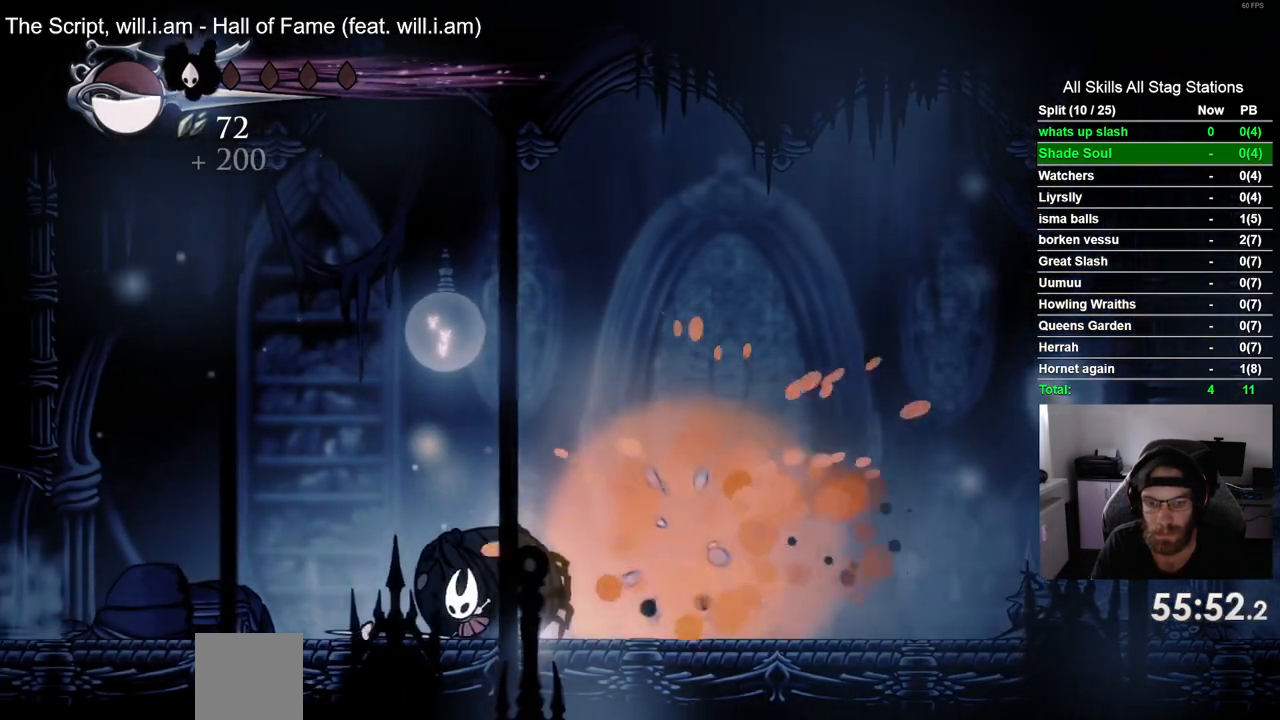
{"dt_ms": 500, "buttons": ["DPAD_LEFT"], "left_stick": "center", "right_stick": "center", "events": [[17, "R2", "down"], [183, "R2", "up"]]}
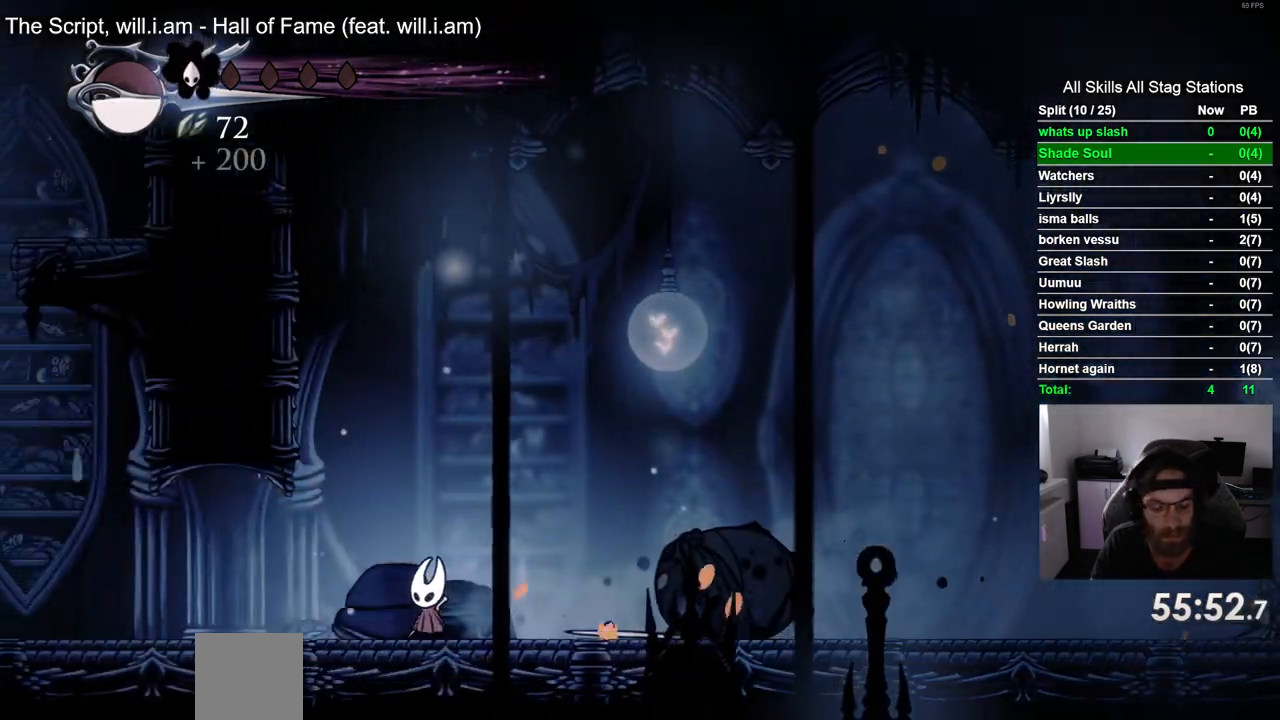
{"dt_ms": 500, "buttons": ["DPAD_LEFT"], "left_stick": "center", "right_stick": "center", "events": []}
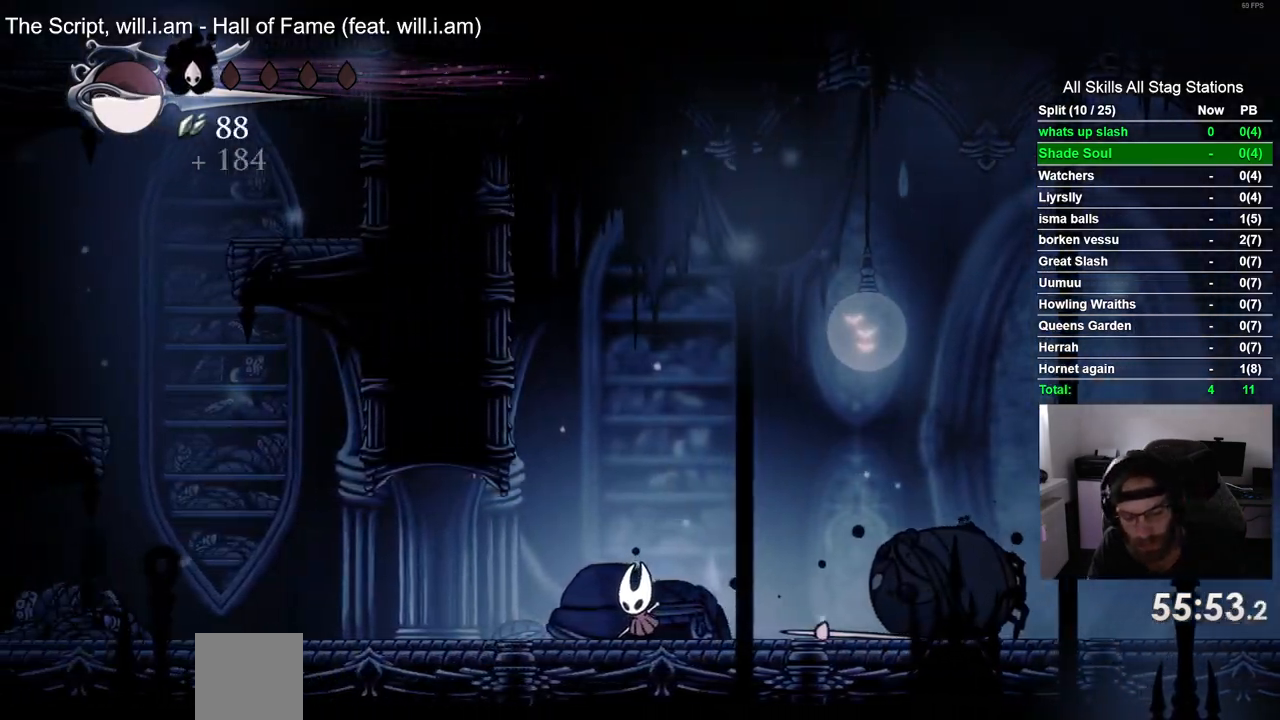
{"dt_ms": 500, "buttons": [], "left_stick": "center", "right_stick": "center", "events": [[300, "DPAD_LEFT", "up"]]}
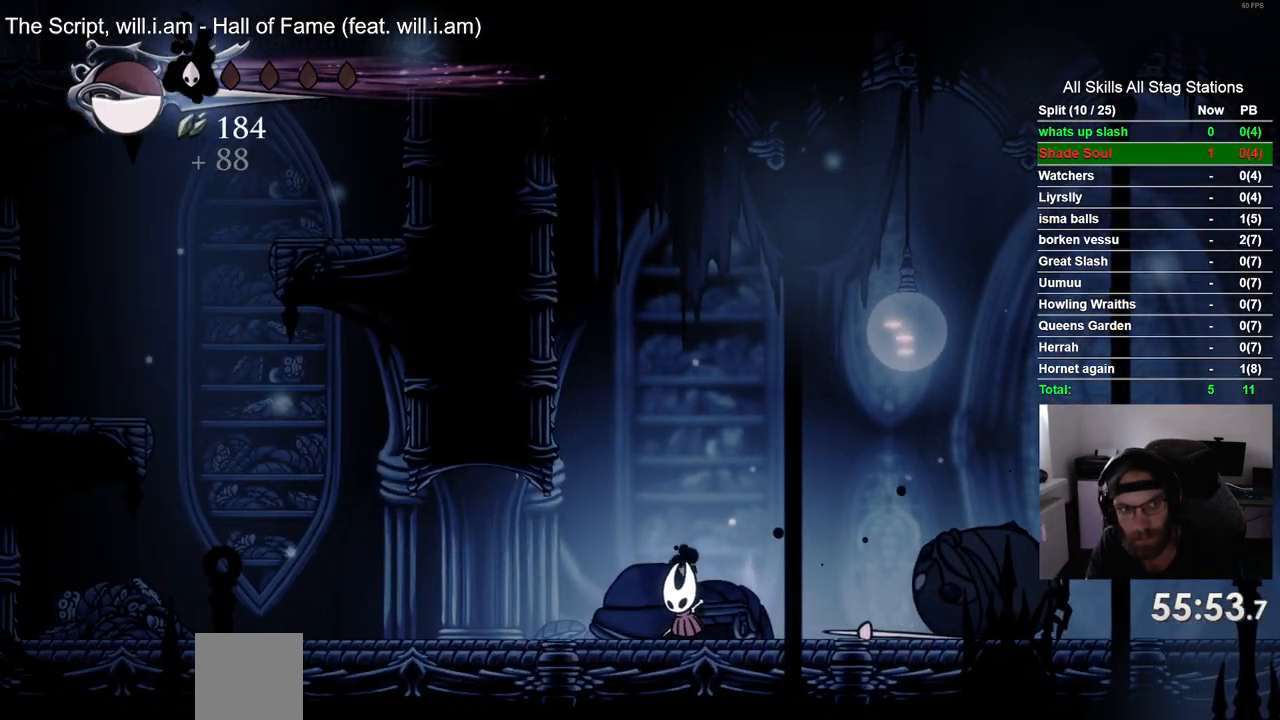
{"dt_ms": 500, "buttons": [], "left_stick": "center", "right_stick": "center", "events": []}
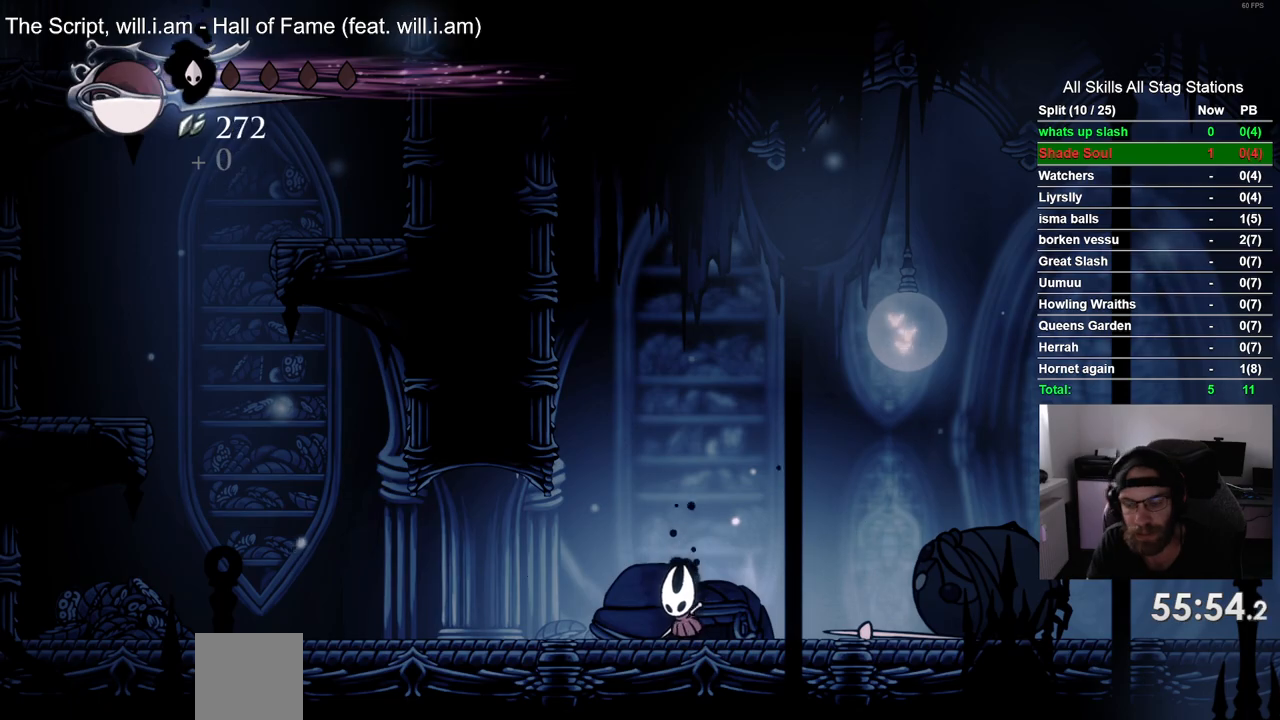
{"dt_ms": 500, "buttons": ["DPAD_LEFT"], "left_stick": "center", "right_stick": "center", "events": [[33, "DPAD_LEFT", "down"], [67, "R2", "down"], [100, "DPAD_LEFT", "up"], [267, "DPAD_LEFT", "down"], [317, "R2", "up"]]}
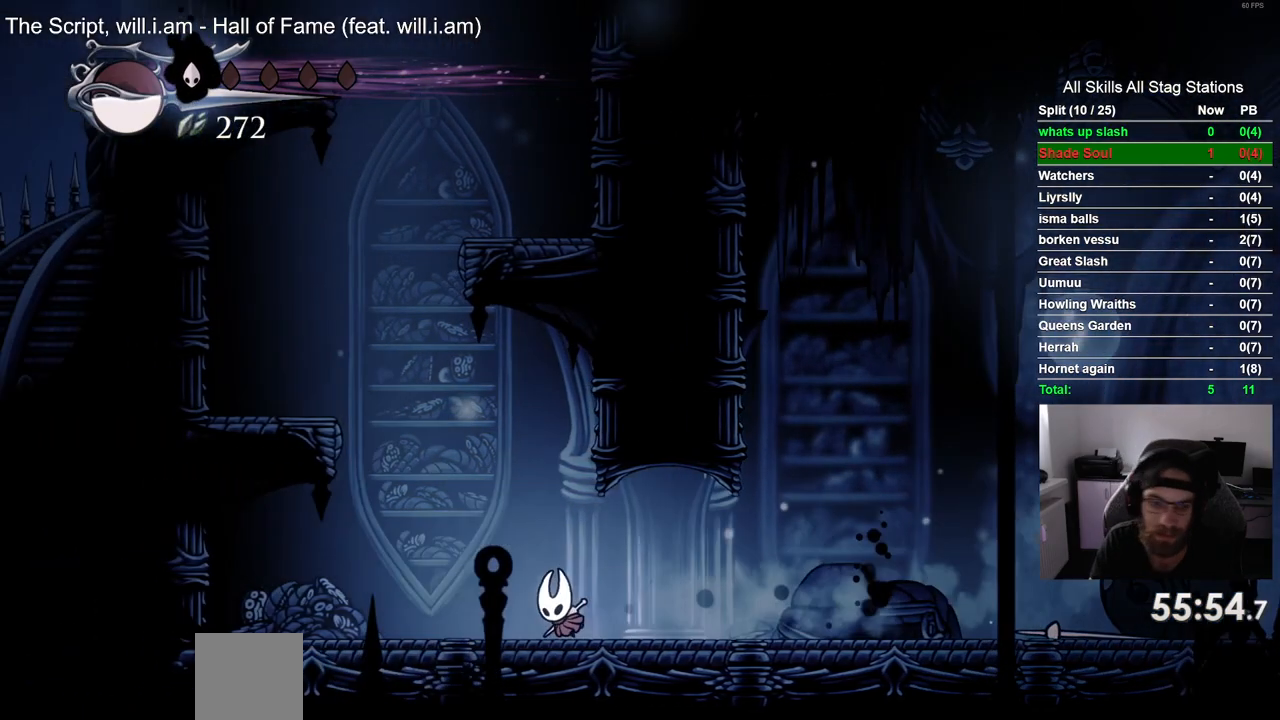
{"dt_ms": 500, "buttons": ["CROSS", "DPAD_LEFT"], "left_stick": "center", "right_stick": "center", "events": [[167, "CROSS", "down"]]}
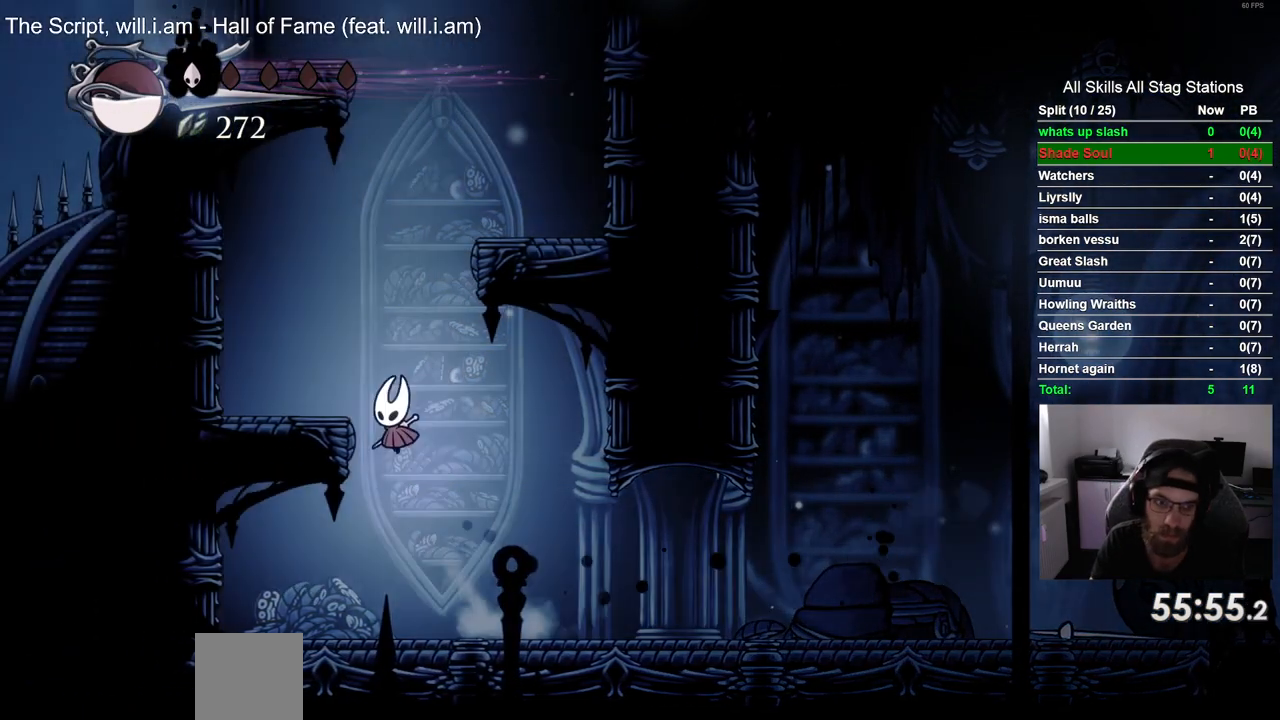
{"dt_ms": 500, "buttons": ["CROSS", "DPAD_RIGHT"], "left_stick": "center", "right_stick": "center", "events": [[117, "CROSS", "up"], [150, "DPAD_UP", "down"], [167, "DPAD_LEFT", "up"], [200, "DPAD_UP", "up"], [217, "DPAD_RIGHT", "down"], [267, "CROSS", "down"]]}
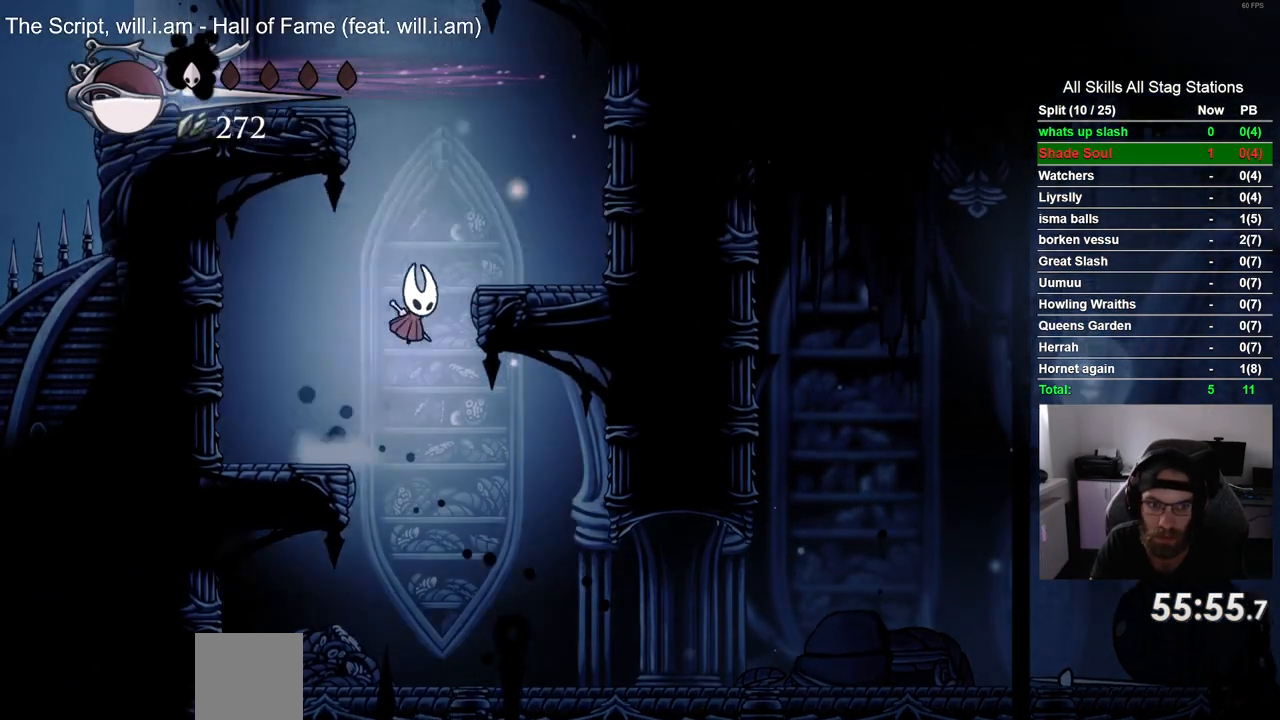
{"dt_ms": 500, "buttons": ["CROSS", "DPAD_LEFT"], "left_stick": "center", "right_stick": "center", "events": [[167, "CROSS", "up"], [350, "DPAD_LEFT", "down"], [350, "DPAD_RIGHT", "up"], [400, "CROSS", "down"]]}
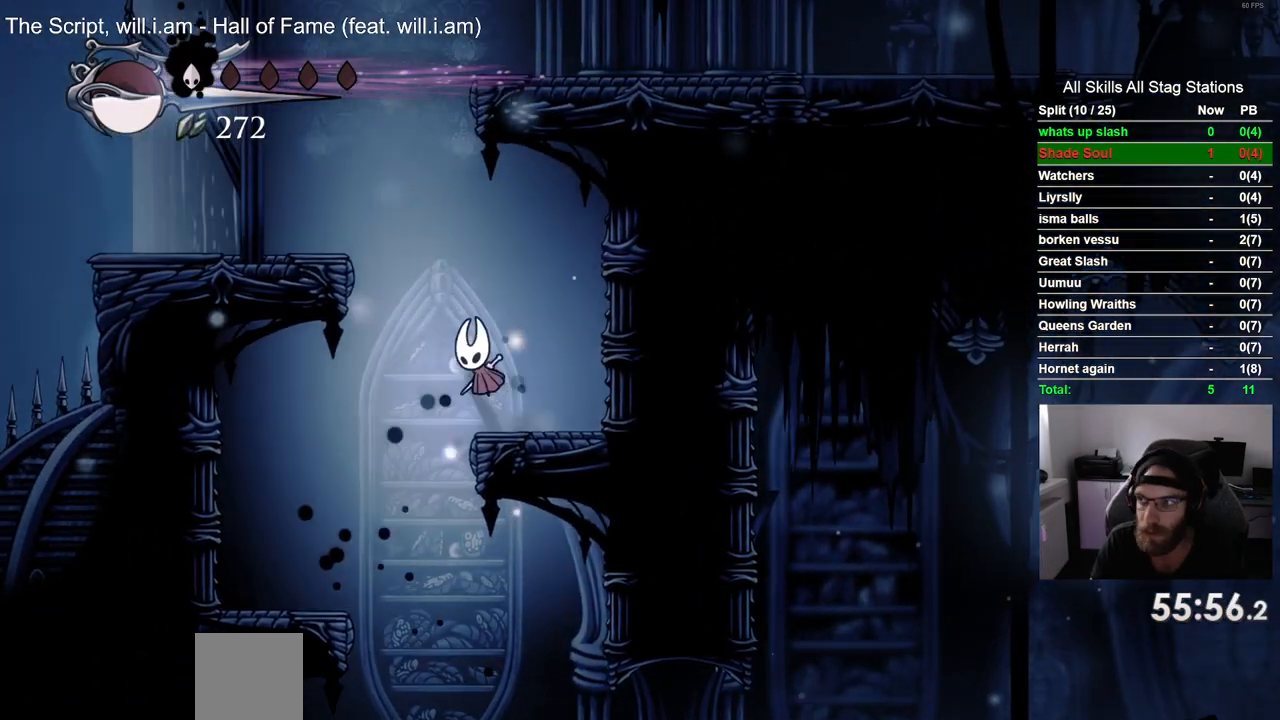
{"dt_ms": 1000, "buttons": ["R2", "DPAD_RIGHT"], "left_stick": "center", "right_stick": "center"}
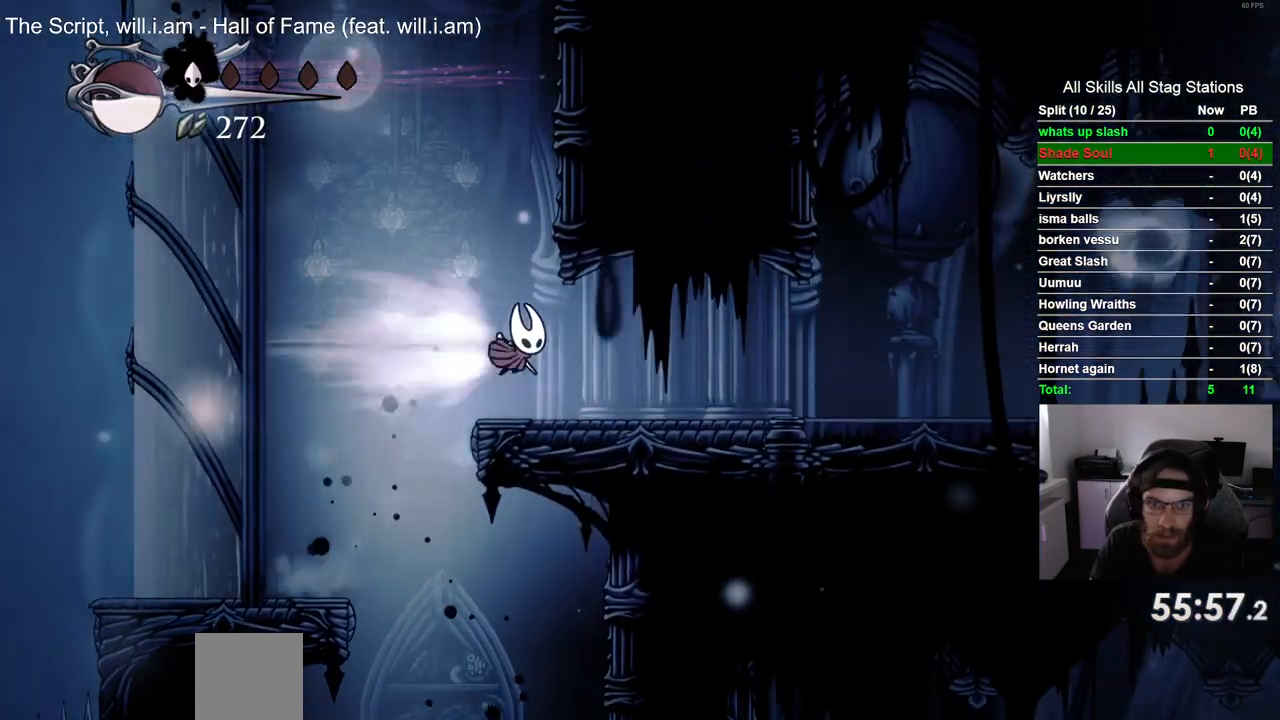
{"dt_ms": 500, "buttons": ["R2", "DPAD_RIGHT"], "left_stick": "center", "right_stick": "center"}
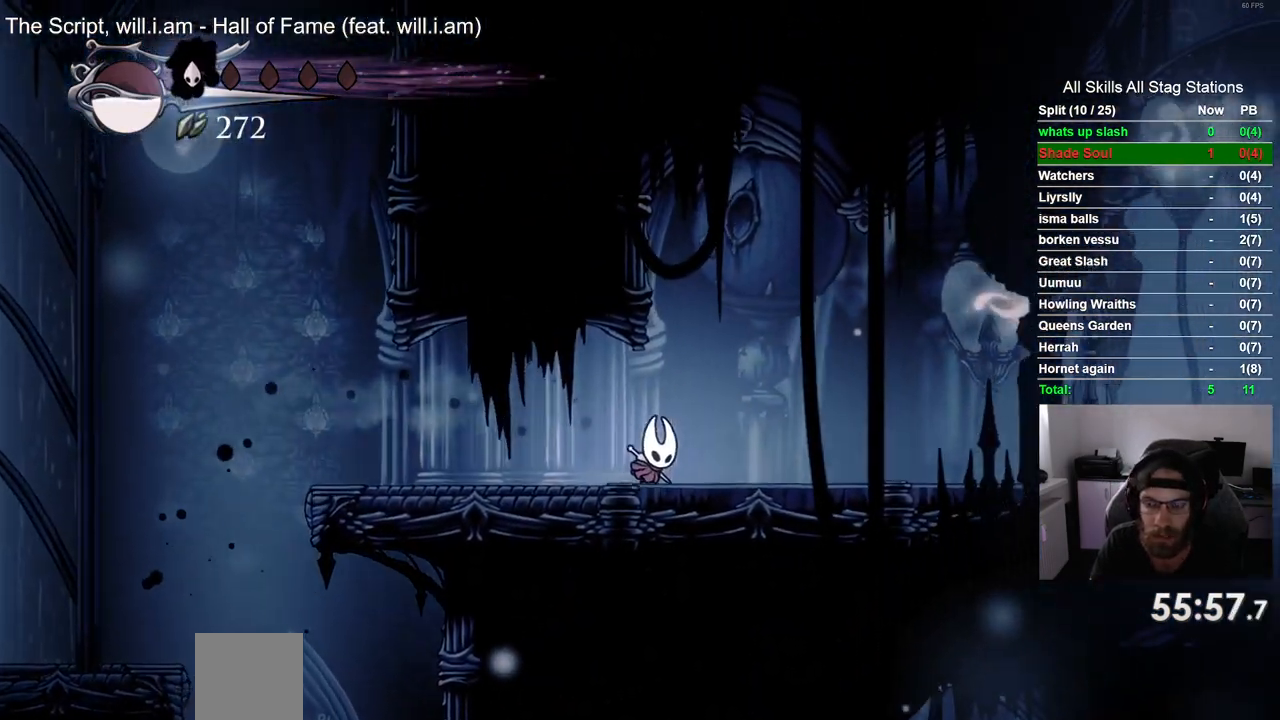
{"dt_ms": 500, "buttons": ["DPAD_RIGHT"], "left_stick": "center", "right_stick": "center", "events": [[150, "R2", "up"]]}
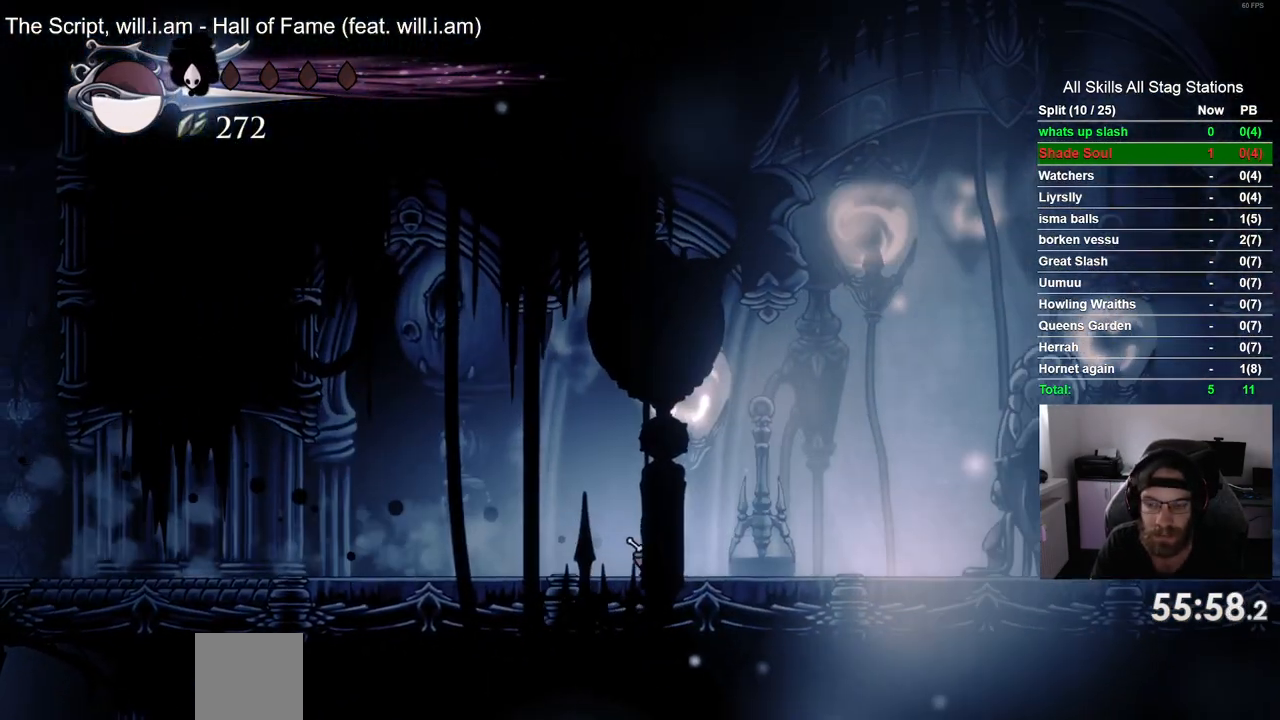
{"dt_ms": 500, "buttons": ["DPAD_RIGHT"], "left_stick": "center", "right_stick": "center", "events": [[33, "R2", "down"], [233, "R2", "up"]]}
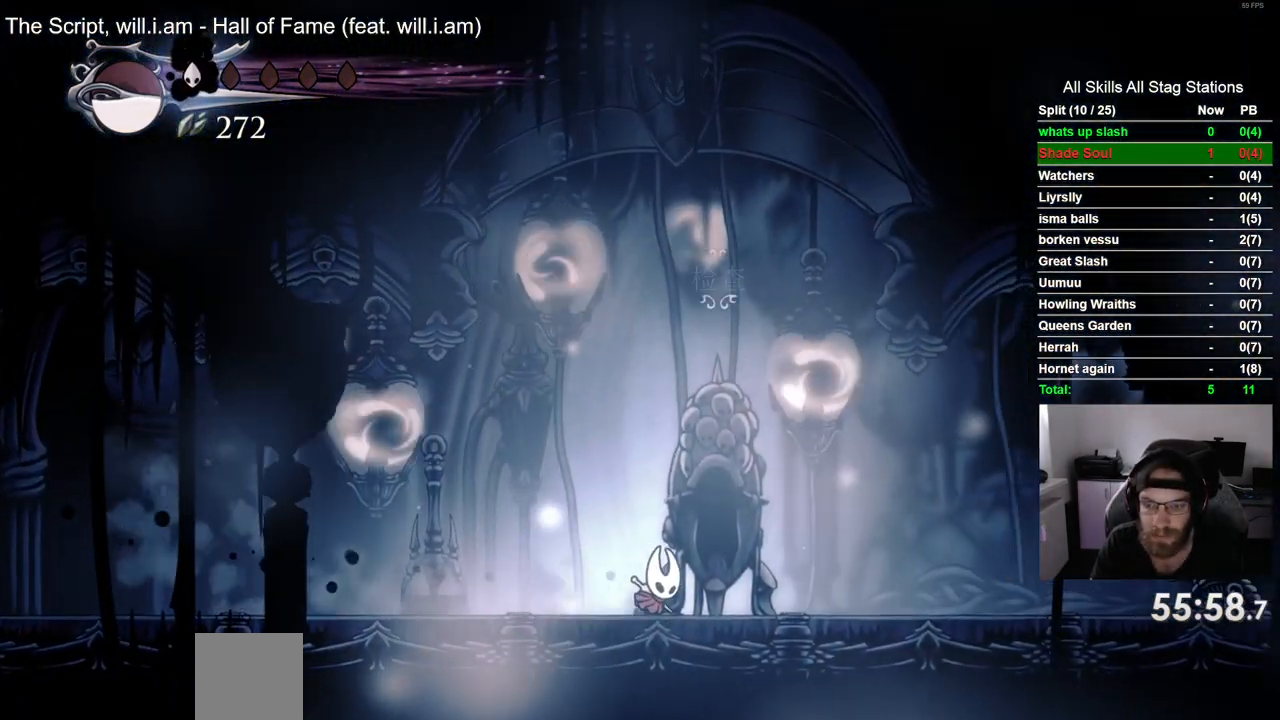
{"dt_ms": 500, "buttons": [], "left_stick": "center", "right_stick": "center", "events": [[83, "DPAD_RIGHT", "up"], [83, "DPAD_UP", "down"], [233, "DPAD_UP", "up"], [367, "CROSS", "down"], [483, "CROSS", "up"]]}
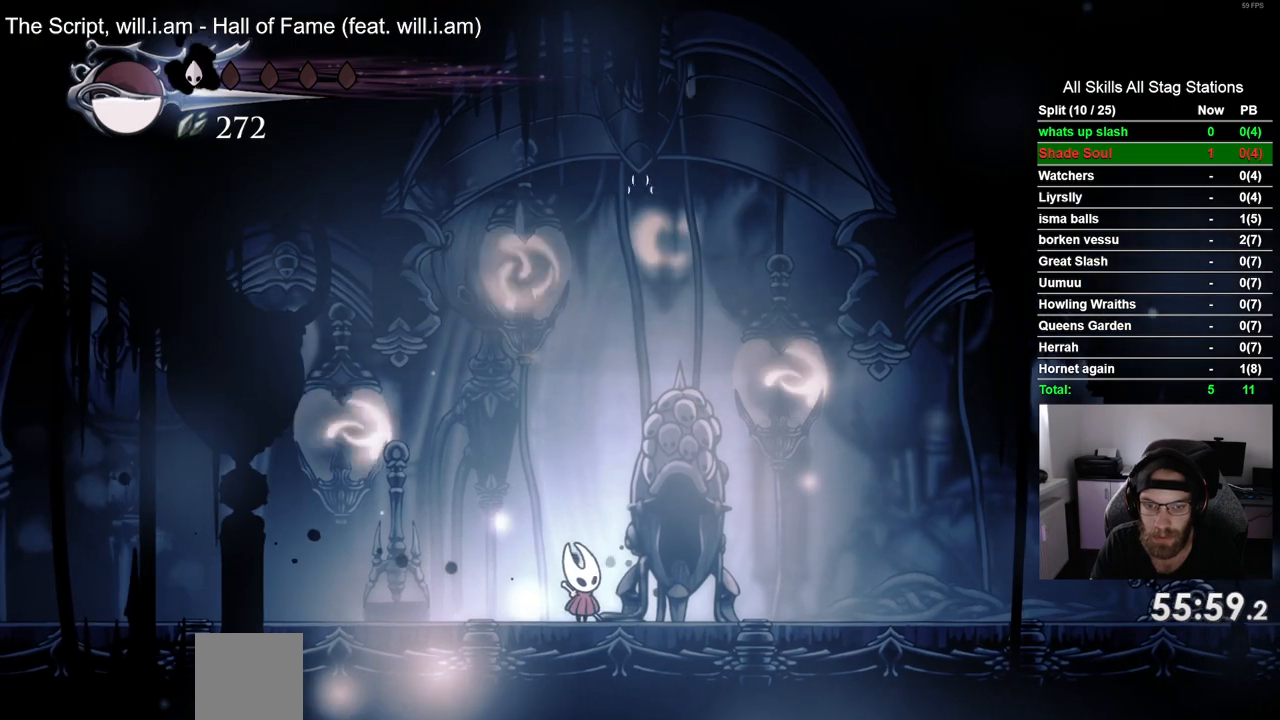
{"dt_ms": 500, "buttons": ["CROSS"], "left_stick": "center", "right_stick": "center", "events": [[100, "CROSS", "down"], [167, "CROSS", "up"], [267, "CROSS", "down"], [350, "CROSS", "up"], [467, "CROSS", "down"]]}
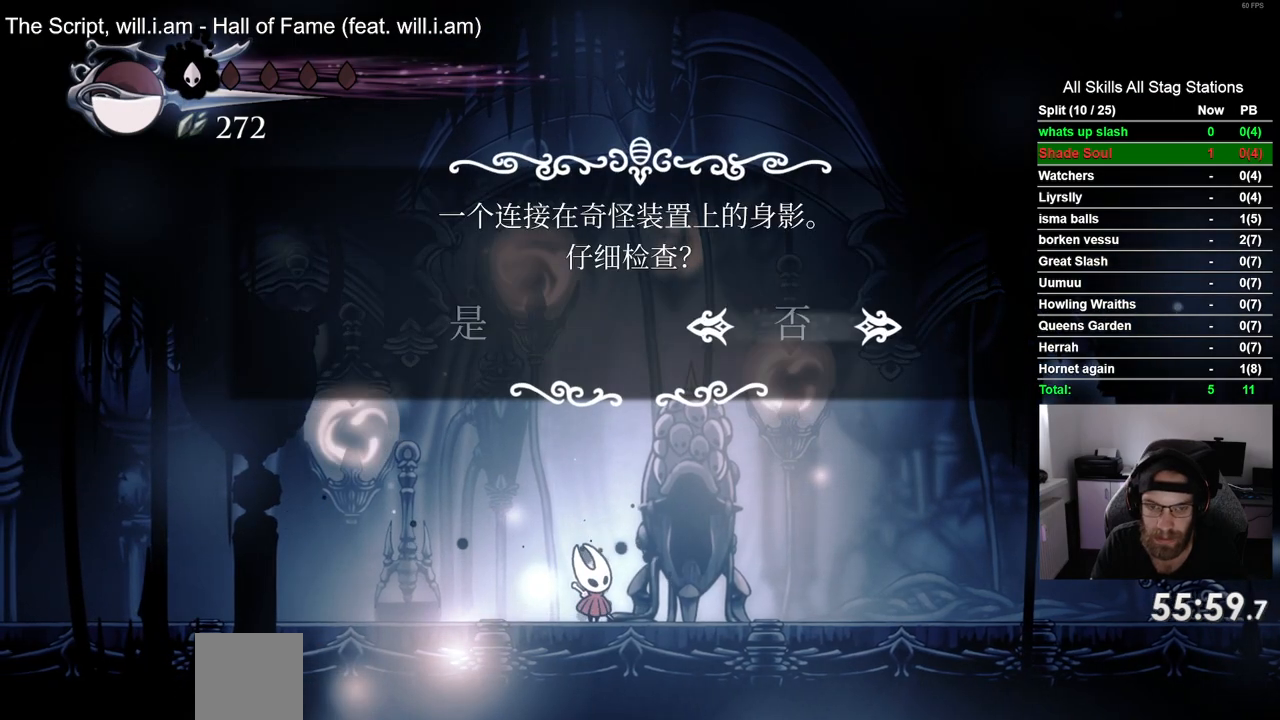
{"dt_ms": 500, "buttons": [], "left_stick": "center", "right_stick": "center", "events": [[50, "CROSS", "up"], [150, "CROSS", "down"], [267, "CROSS", "up"]]}
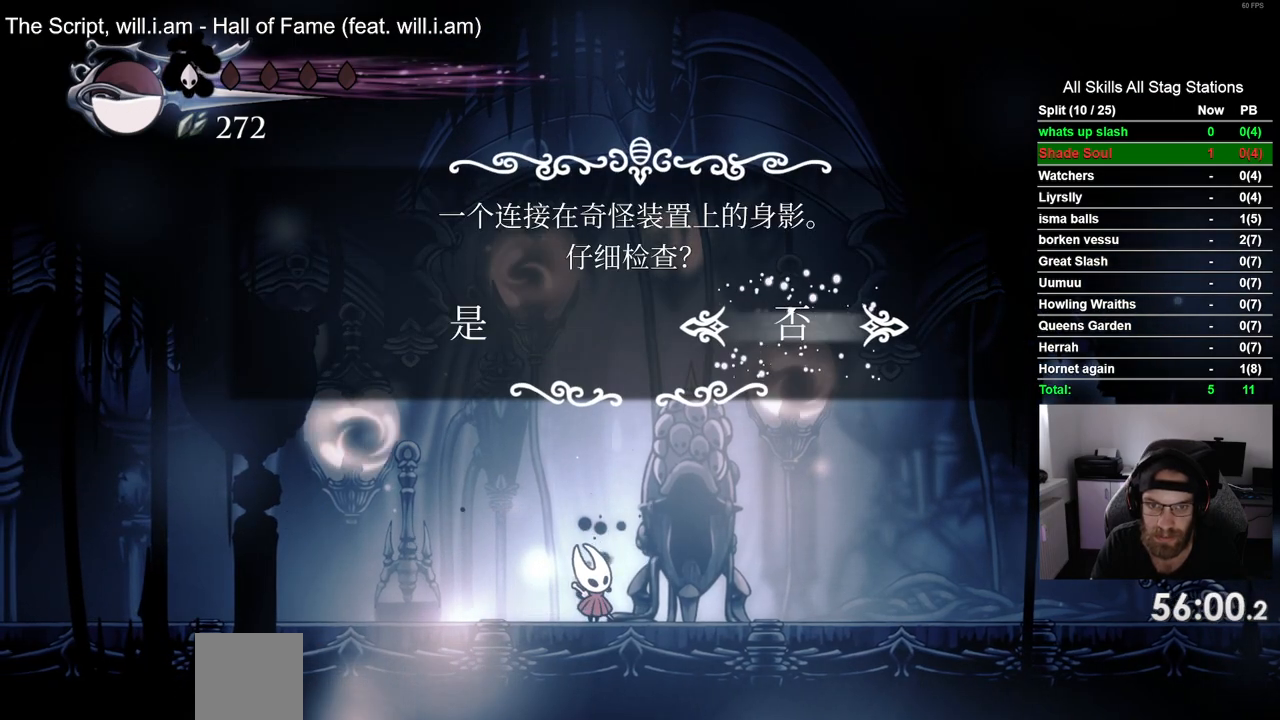
{"dt_ms": 500, "buttons": [], "left_stick": "center", "right_stick": "center", "events": []}
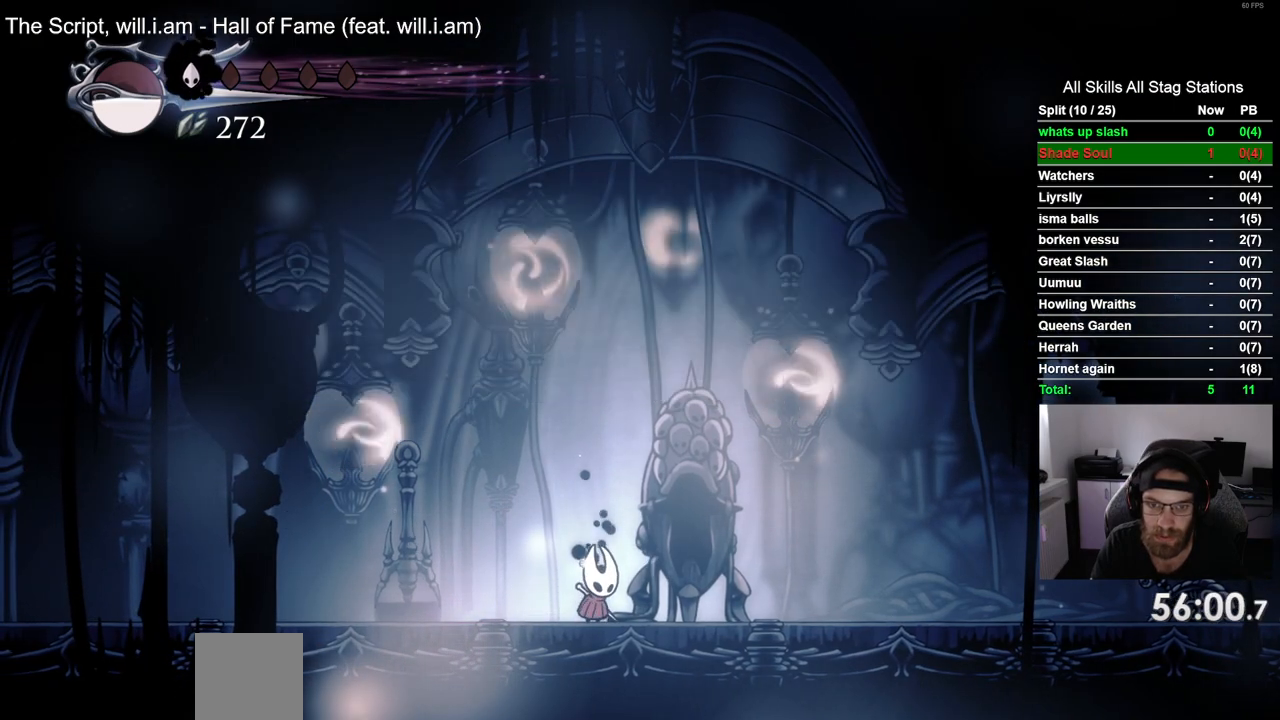
{"dt_ms": 500, "buttons": ["DPAD_UP"], "left_stick": "center", "right_stick": "center", "events": [[33, "DPAD_UP", "down"], [183, "DPAD_UP", "up"], [283, "DPAD_UP", "down"], [400, "DPAD_UP", "up"], [483, "DPAD_UP", "down"]]}